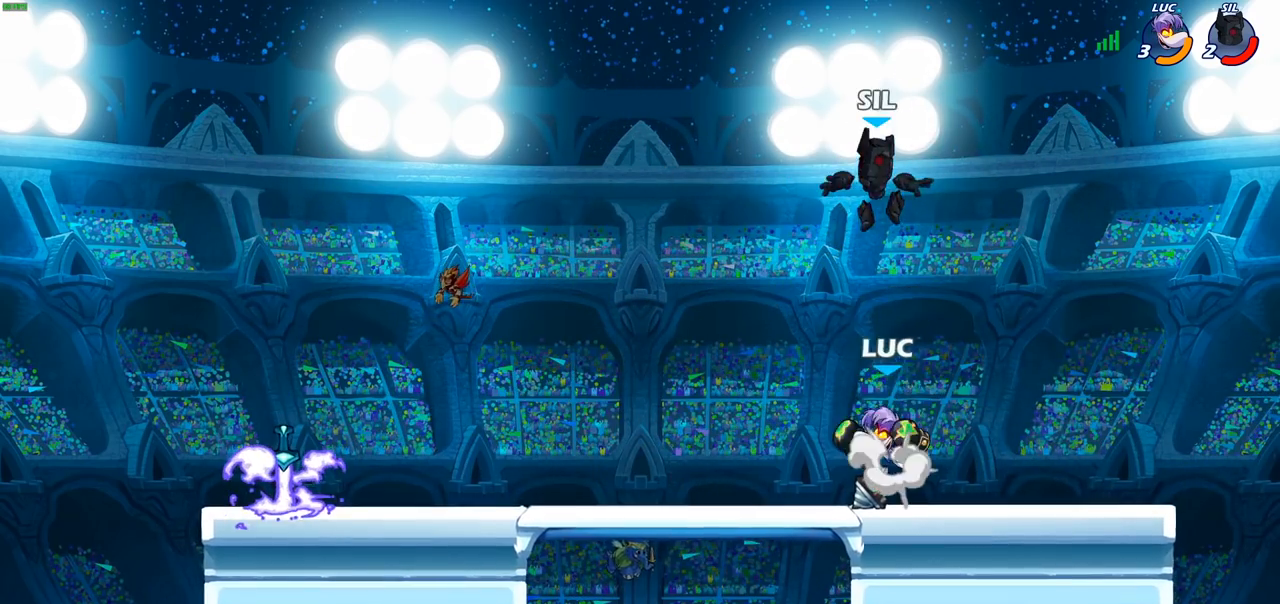
Gameplay with a controller (PlayStation layout); each line is a JSON object with the inputs held at the frame after it. "events" lists button and stick changes between this image and that frame as [ms after this image, input, new state], when the widget could be followed in between.
{"buttons": [], "left_stick": "left", "right_stick": "center", "events": [[33, "CROSS", "up"], [33, "SQUARE", "up"], [33, "left_stick", "center"], [317, "left_stick", "left"]]}
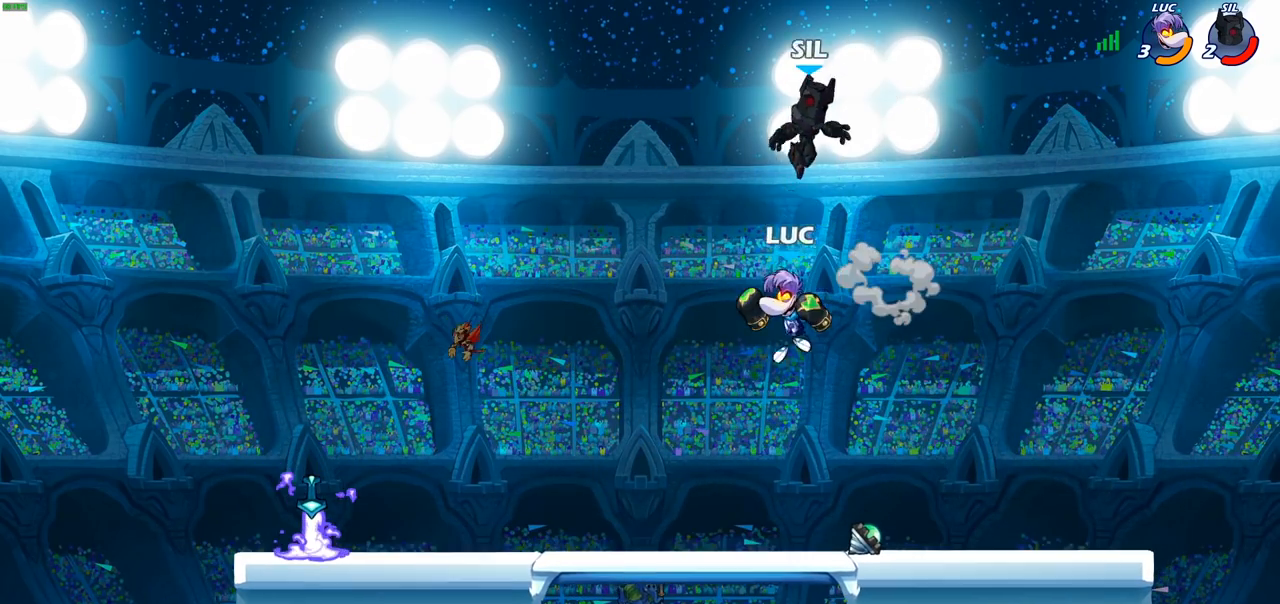
{"buttons": [], "left_stick": "left", "right_stick": "center", "events": [[100, "CIRCLE", "down"], [100, "left_stick", "up-right"], [183, "CIRCLE", "up"], [200, "left_stick", "center"], [483, "left_stick", "left"]]}
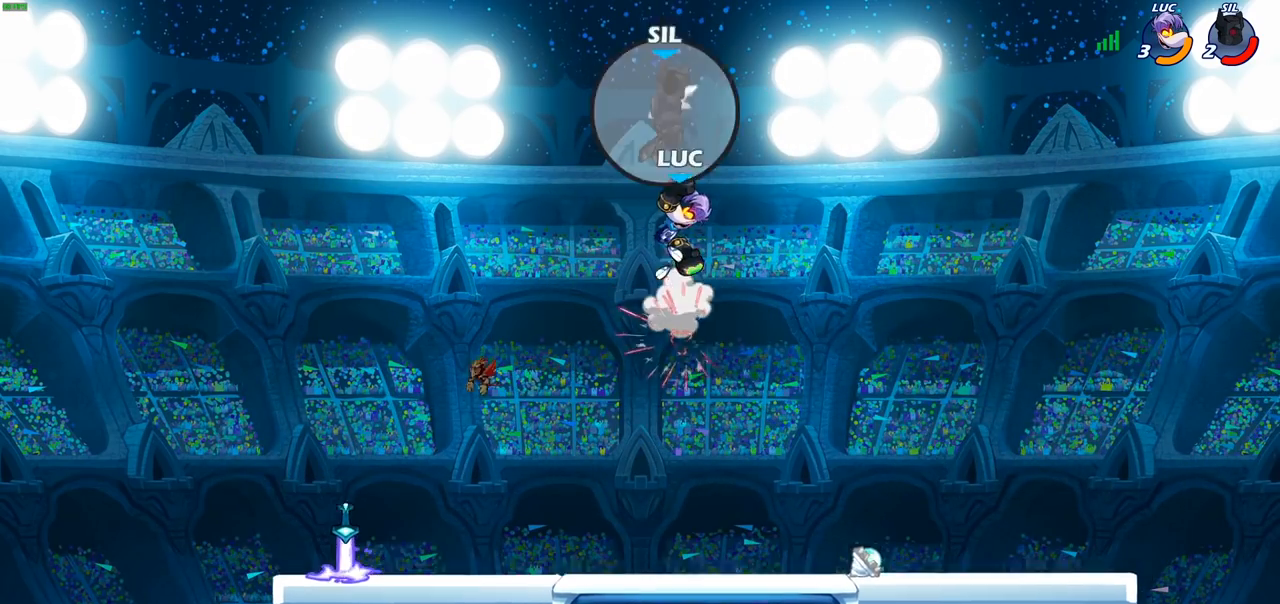
{"buttons": [], "left_stick": "left", "right_stick": "center", "events": [[283, "CROSS", "down"], [417, "CROSS", "up"]]}
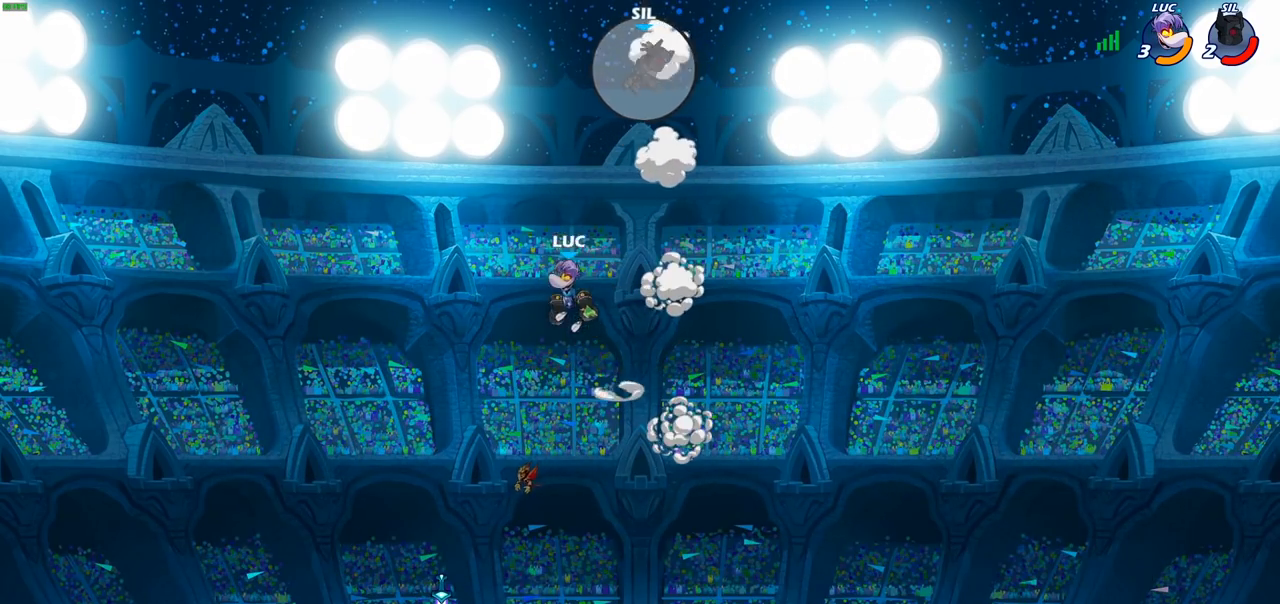
{"buttons": [], "left_stick": "center", "right_stick": "center", "events": [[83, "left_stick", "down"], [150, "left_stick", "down-right"], [283, "left_stick", "up-right"], [333, "R1", "down"], [333, "left_stick", "up"], [400, "R1", "up"], [483, "left_stick", "center"]]}
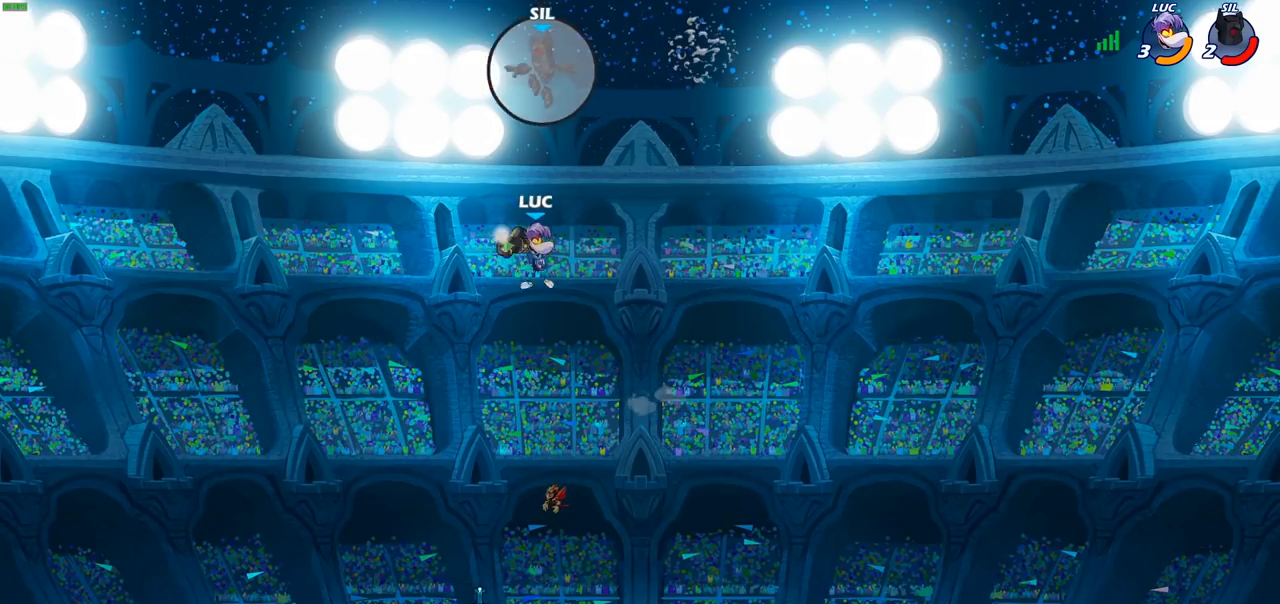
{"buttons": [], "left_stick": "down-left", "right_stick": "center", "events": [[283, "left_stick", "left"], [383, "left_stick", "down-left"]]}
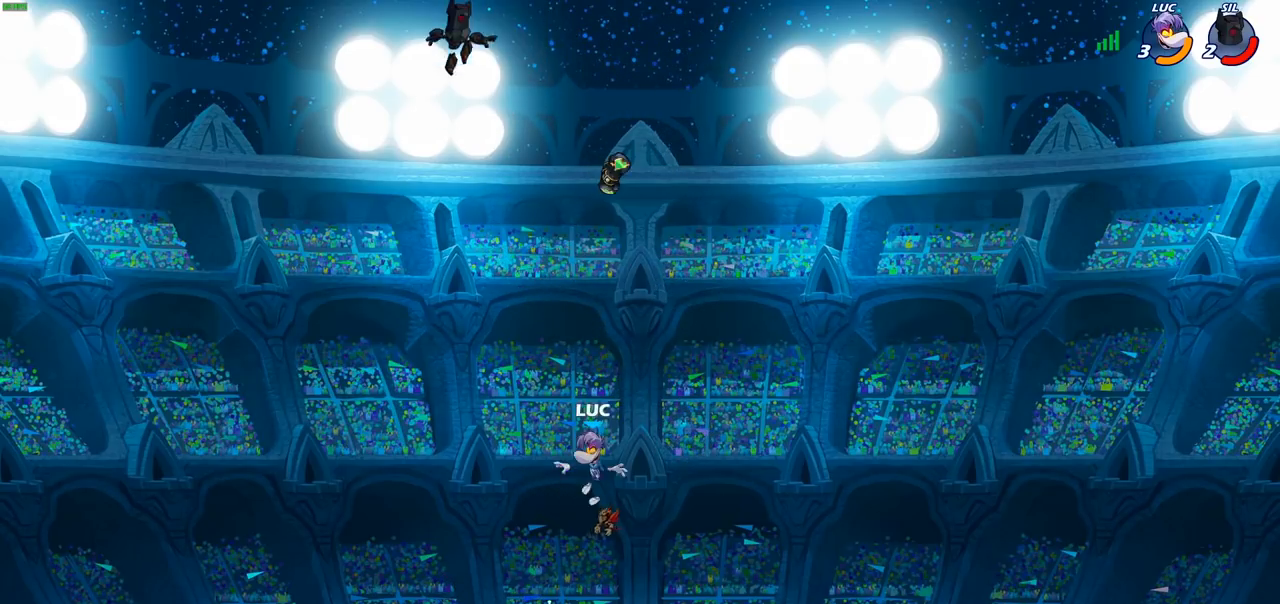
{"buttons": [], "left_stick": "center", "right_stick": "center", "events": [[117, "left_stick", "down-right"], [150, "R1", "down"], [217, "CROSS", "down"], [217, "left_stick", "up-right"], [283, "R1", "up"], [333, "CROSS", "up"], [350, "left_stick", "center"]]}
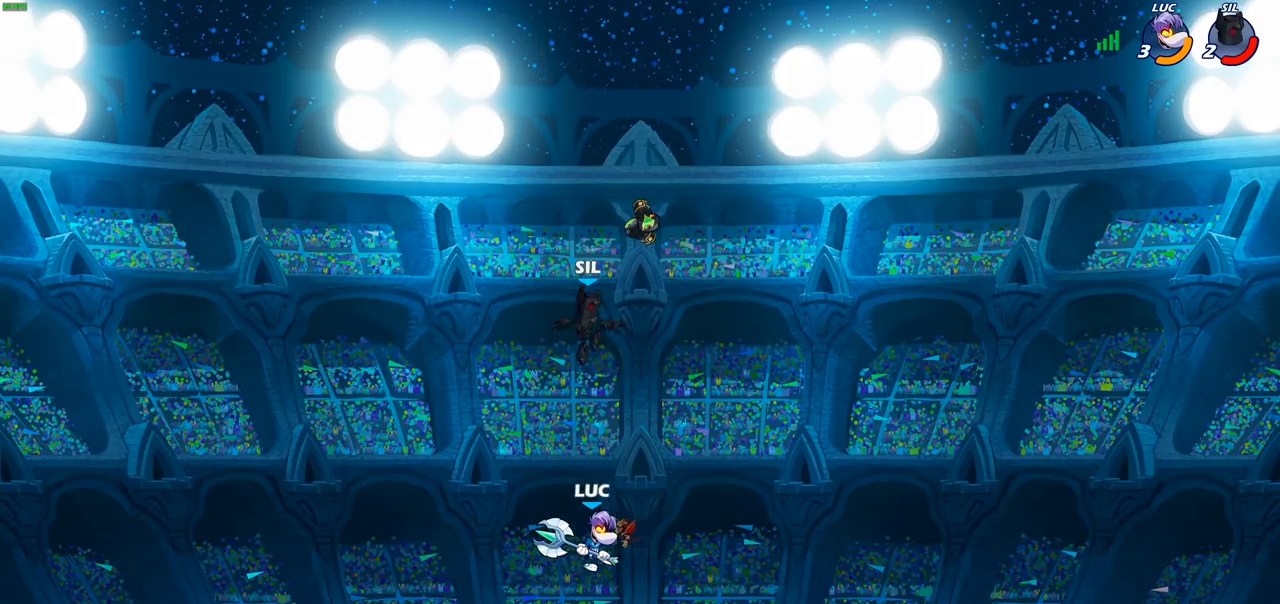
{"buttons": [], "left_stick": "right", "right_stick": "center", "events": [[183, "left_stick", "right"], [283, "SQUARE", "down"], [367, "SQUARE", "up"]]}
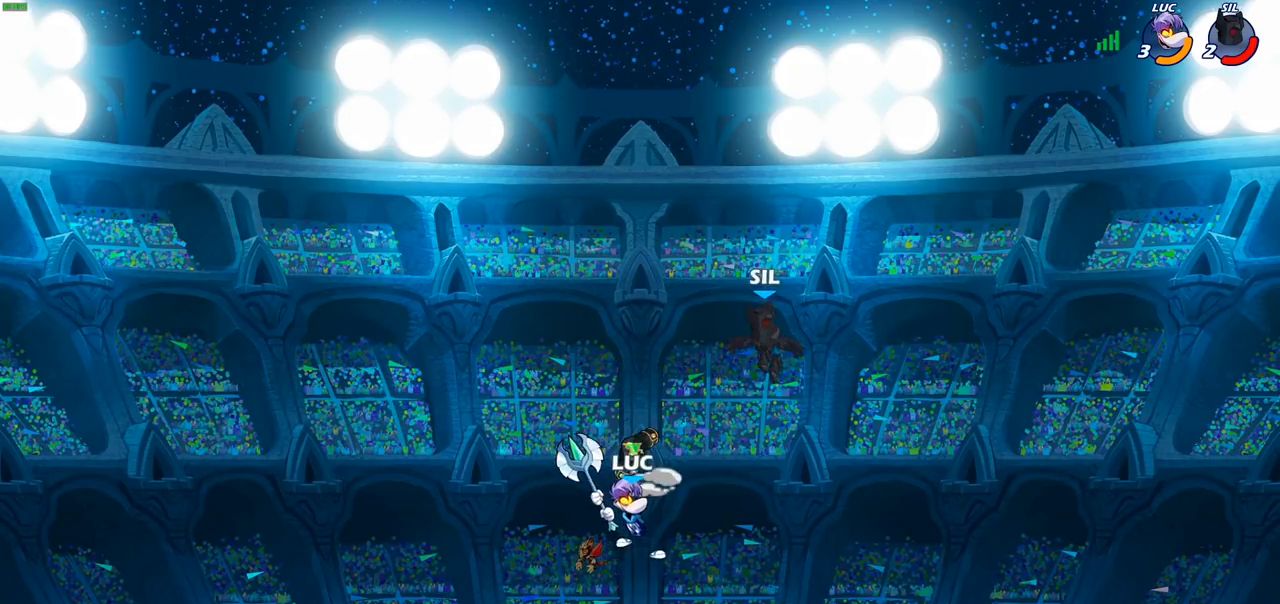
{"buttons": ["SQUARE"], "left_stick": "down", "right_stick": "center", "events": [[417, "left_stick", "down"], [450, "SQUARE", "down"]]}
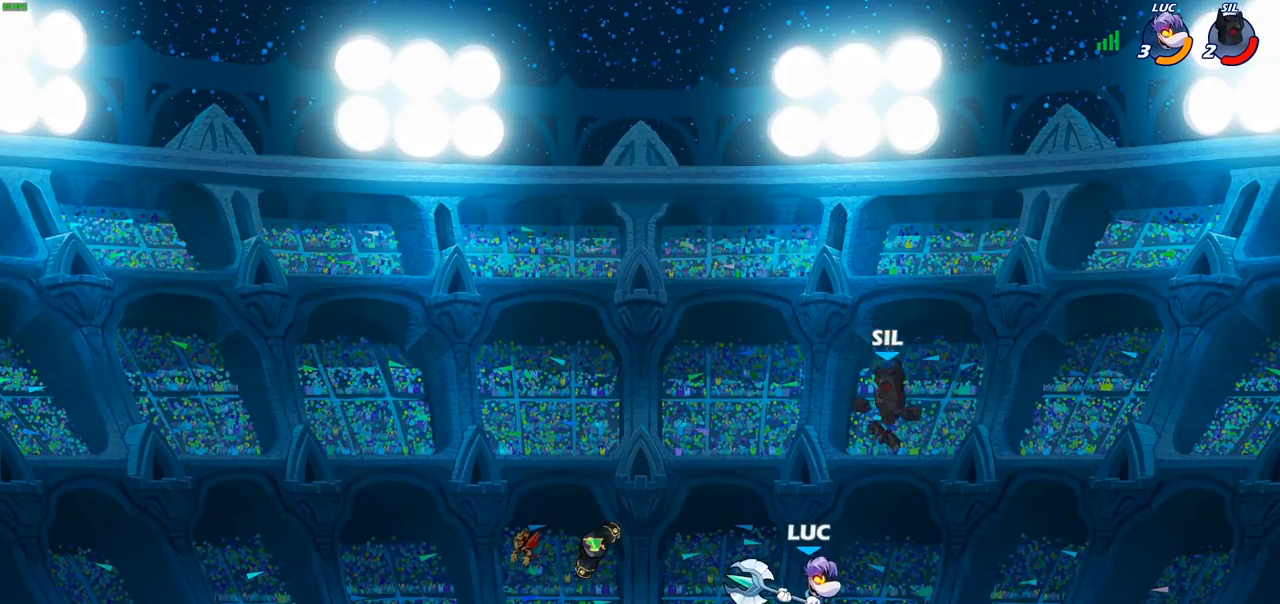
{"buttons": ["CROSS"], "left_stick": "center", "right_stick": "center", "events": [[17, "SQUARE", "up"], [50, "left_stick", "center"], [500, "CROSS", "down"]]}
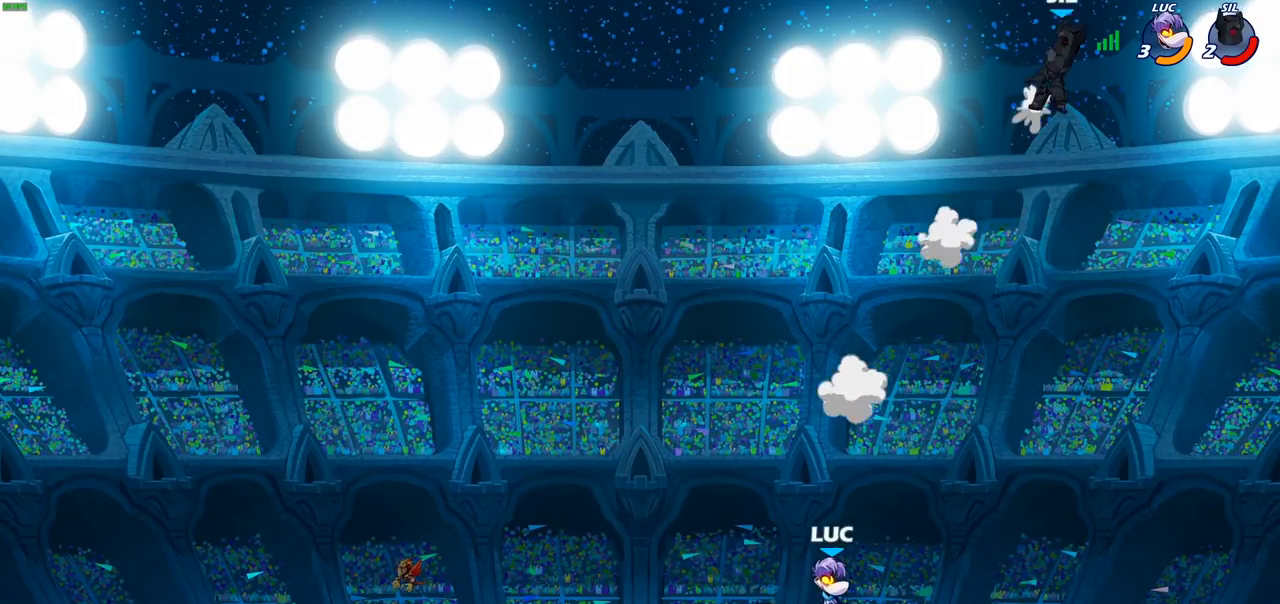
{"buttons": ["CROSS"], "left_stick": "right", "right_stick": "center", "events": [[33, "left_stick", "right"], [167, "CROSS", "up"], [433, "CROSS", "down"]]}
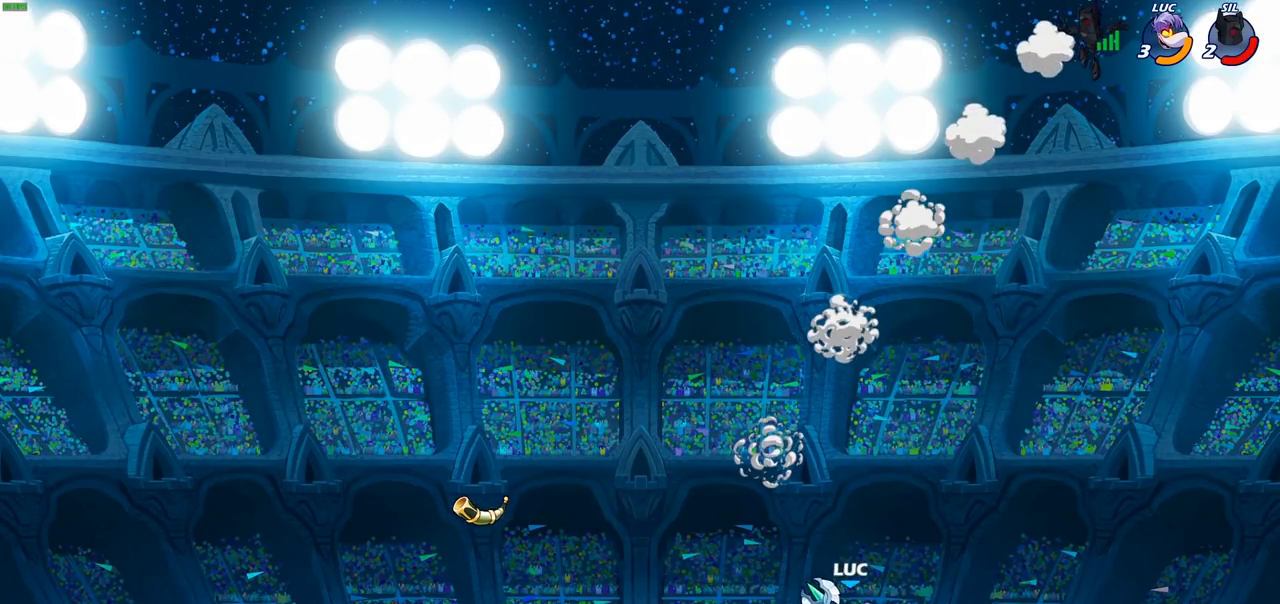
{"buttons": [], "left_stick": "left", "right_stick": "center", "events": [[83, "CROSS", "up"], [117, "left_stick", "up-left"], [233, "CROSS", "down"], [250, "left_stick", "left"], [417, "CROSS", "up"]]}
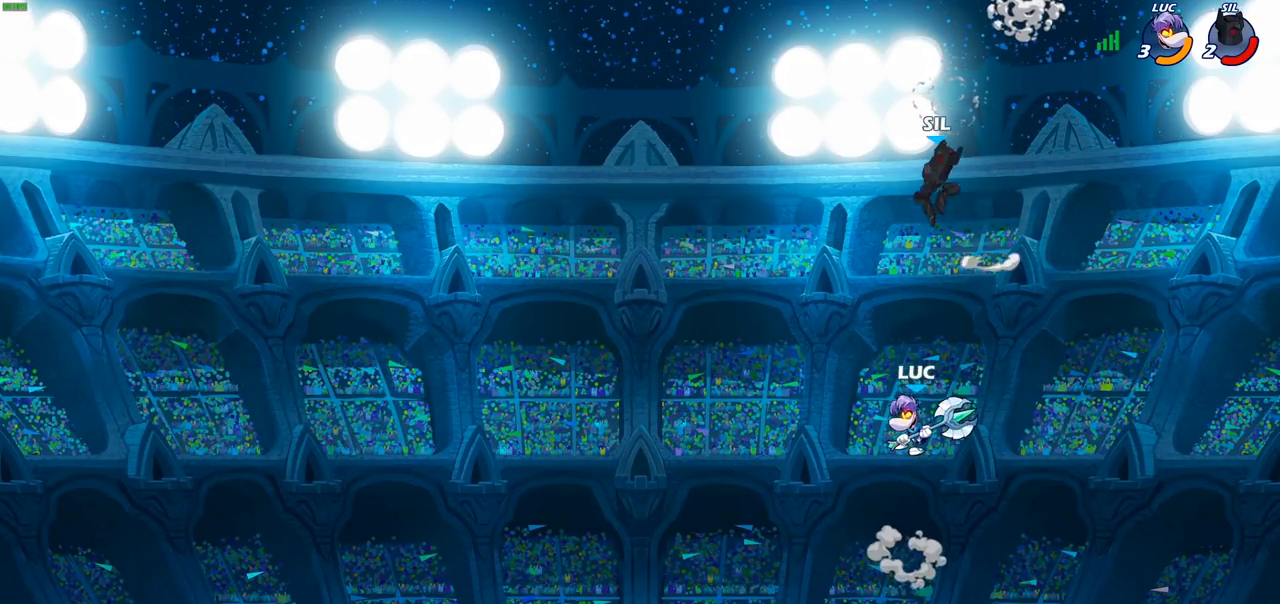
{"buttons": ["SQUARE", "R2"], "left_stick": "down", "right_stick": "center", "events": [[133, "left_stick", "center"], [333, "R2", "down"], [417, "left_stick", "down"], [467, "SQUARE", "down"]]}
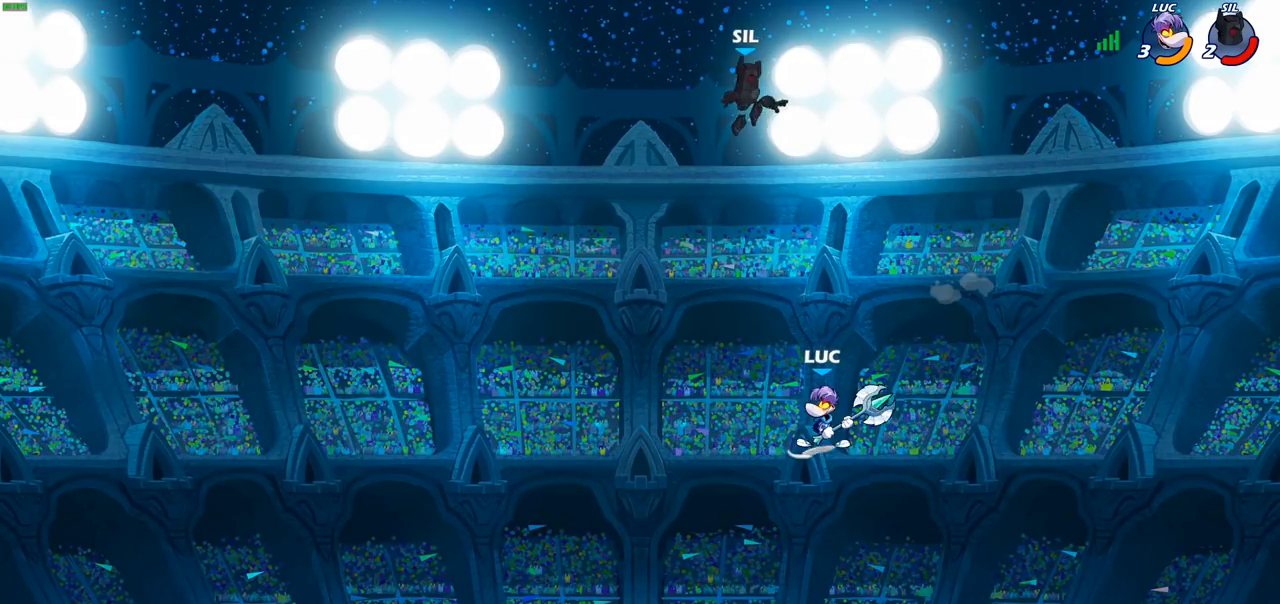
{"buttons": [], "left_stick": "up-right", "right_stick": "center", "events": [[17, "R2", "up"], [183, "SQUARE", "up"], [183, "left_stick", "center"], [483, "left_stick", "up-right"]]}
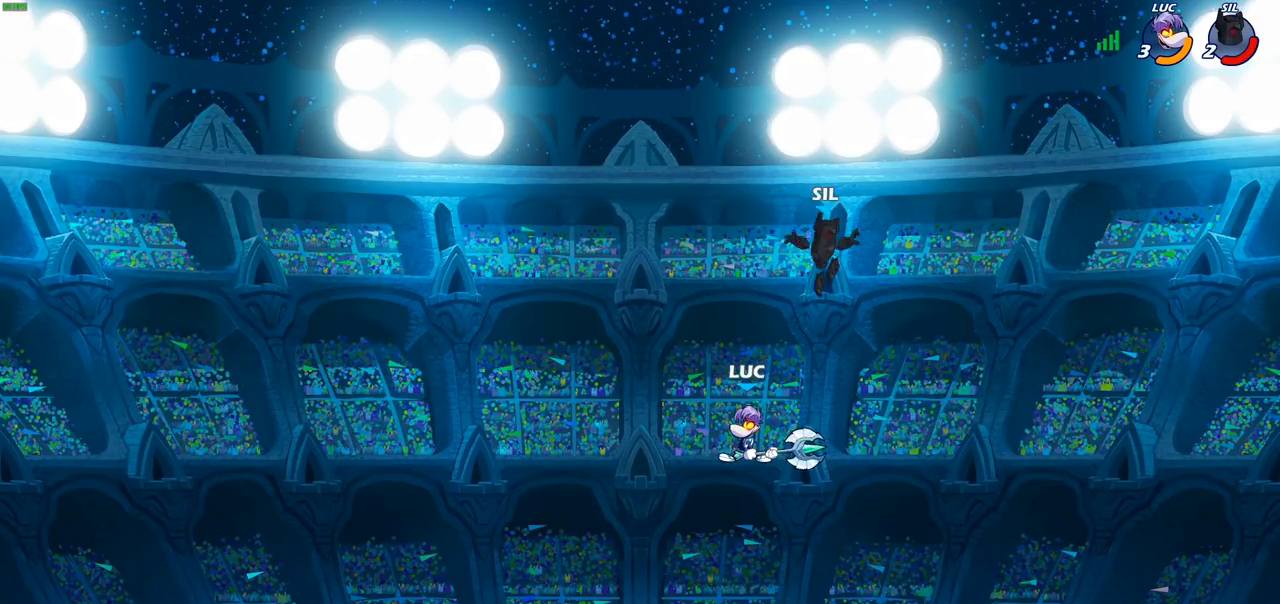
{"buttons": [], "left_stick": "left", "right_stick": "center", "events": [[67, "SQUARE", "down"], [150, "SQUARE", "up"], [150, "left_stick", "up"], [383, "left_stick", "left"]]}
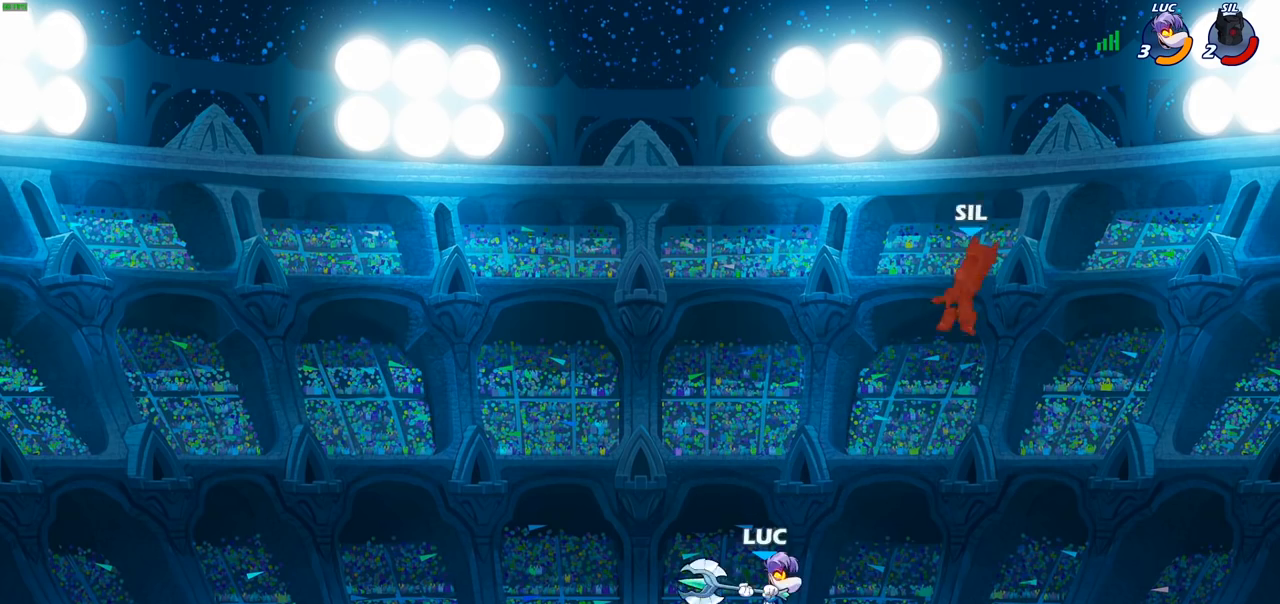
{"buttons": [], "left_stick": "center", "right_stick": "center", "events": [[83, "left_stick", "up-right"], [183, "CROSS", "down"], [283, "CROSS", "up"], [283, "left_stick", "center"]]}
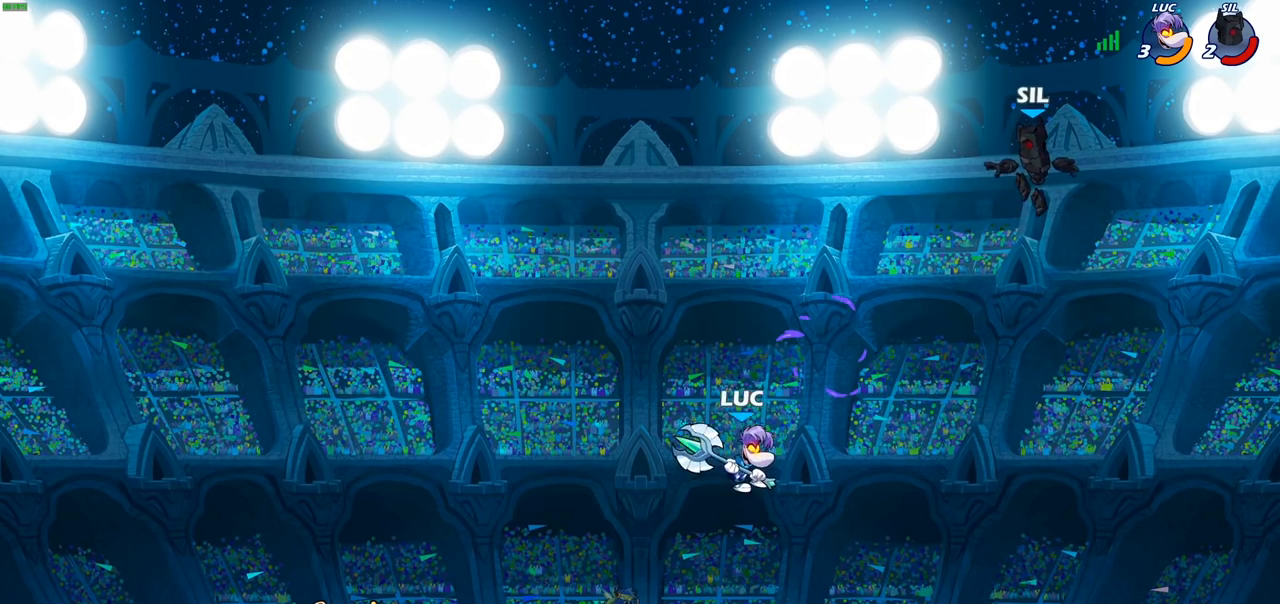
{"buttons": [], "left_stick": "center", "right_stick": "center", "events": [[367, "CROSS", "down"], [500, "CROSS", "up"]]}
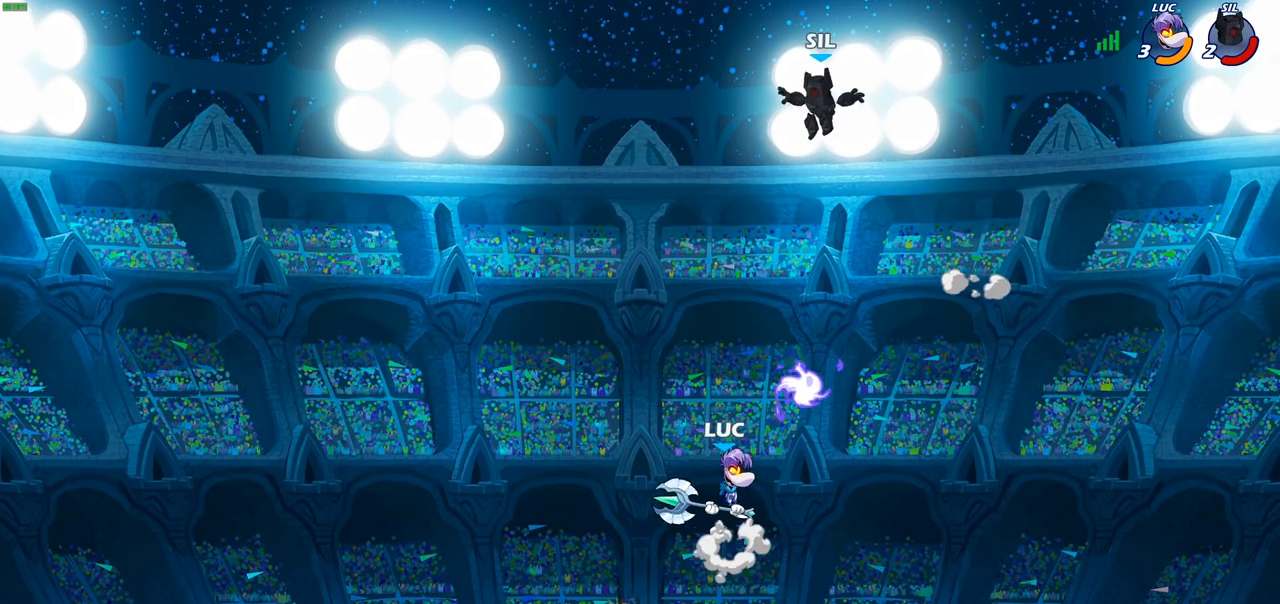
{"buttons": ["SQUARE"], "left_stick": "up-right", "right_stick": "center", "events": [[33, "left_stick", "left"], [400, "left_stick", "up-right"], [433, "SQUARE", "down"]]}
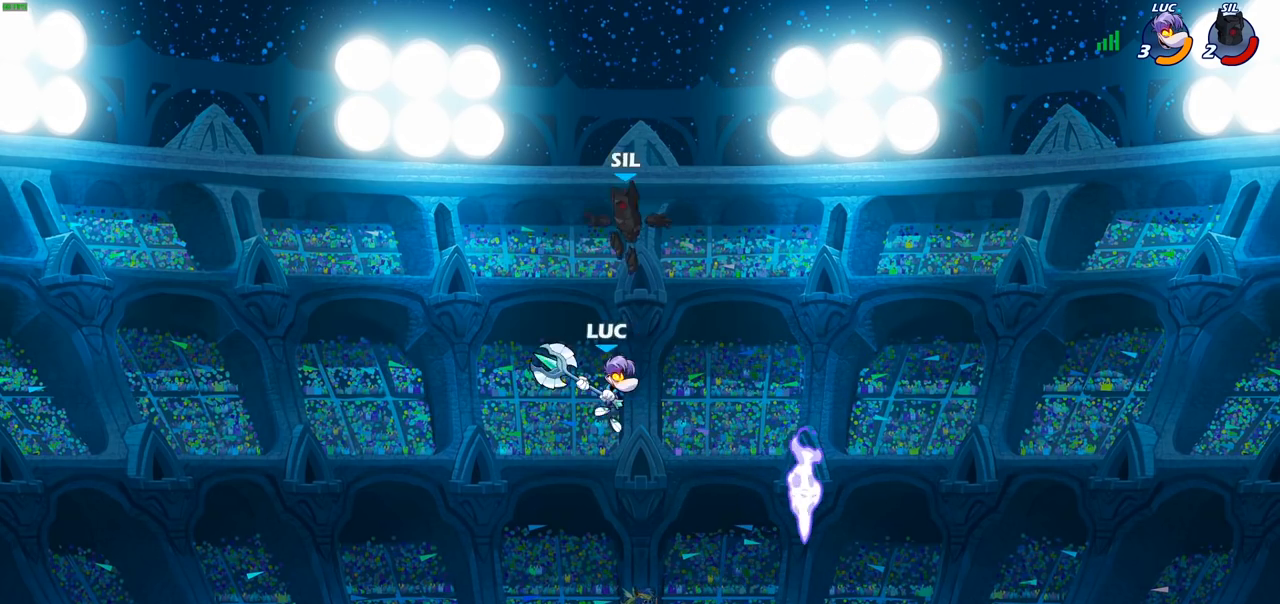
{"buttons": [], "left_stick": "right", "right_stick": "center", "events": [[17, "left_stick", "up-left"], [33, "SQUARE", "up"], [350, "left_stick", "right"]]}
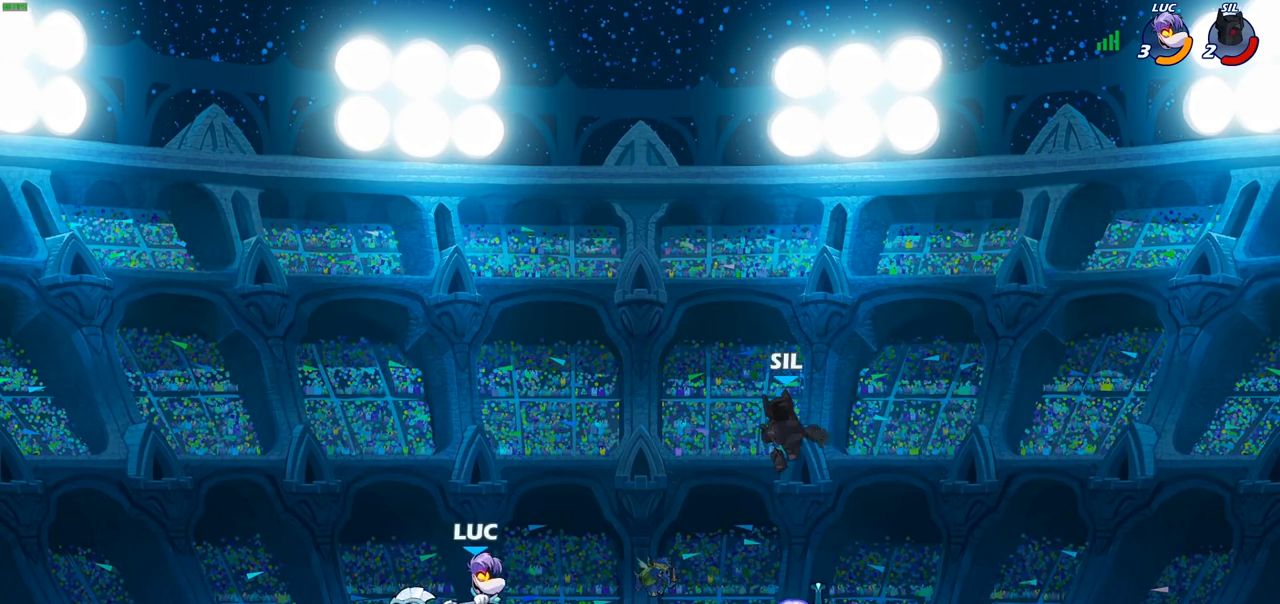
{"buttons": ["CIRCLE"], "left_stick": "right", "right_stick": "center", "events": [[200, "R2", "down"], [300, "CIRCLE", "down"], [300, "R2", "up"]]}
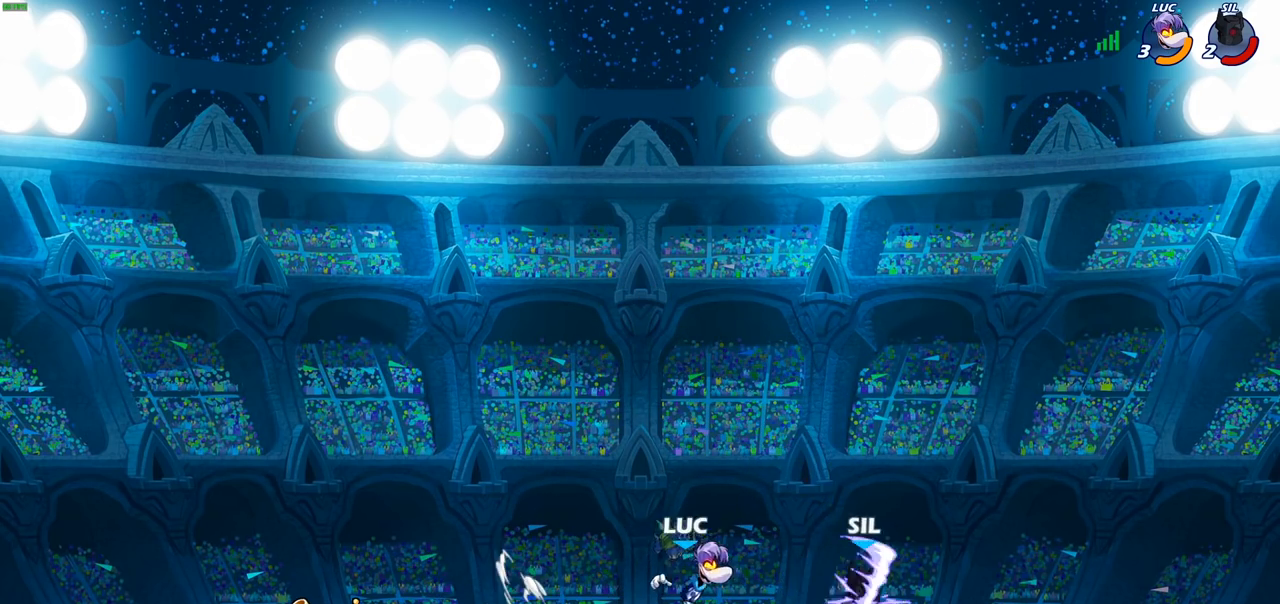
{"buttons": ["CIRCLE"], "left_stick": "right", "right_stick": "center", "events": []}
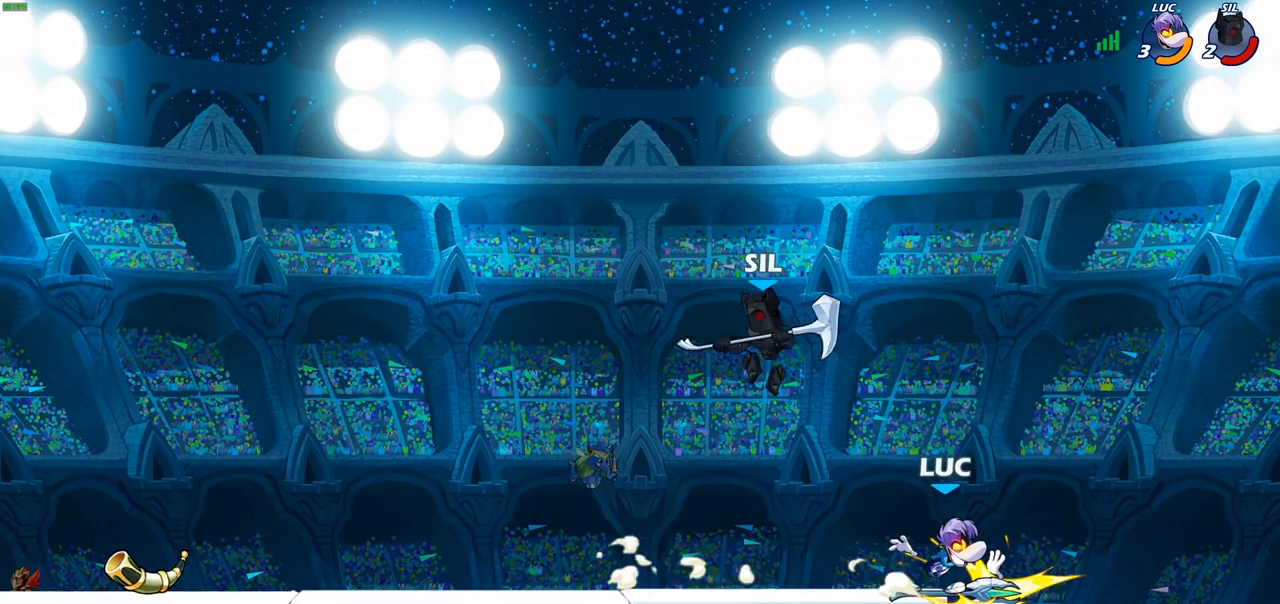
{"buttons": [], "left_stick": "left", "right_stick": "center", "events": [[67, "CIRCLE", "up"], [317, "left_stick", "center"], [417, "left_stick", "left"]]}
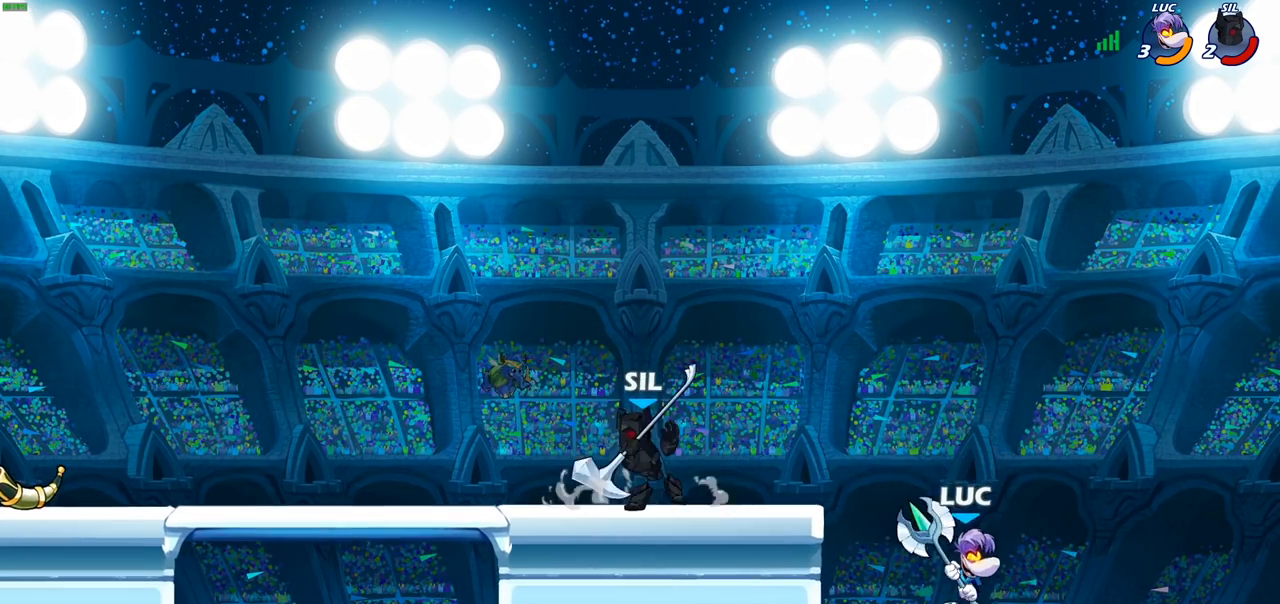
{"buttons": [], "left_stick": "up-left", "right_stick": "center", "events": [[83, "CROSS", "down"], [83, "left_stick", "center"], [233, "CROSS", "up"], [400, "left_stick", "left"], [483, "left_stick", "up-left"]]}
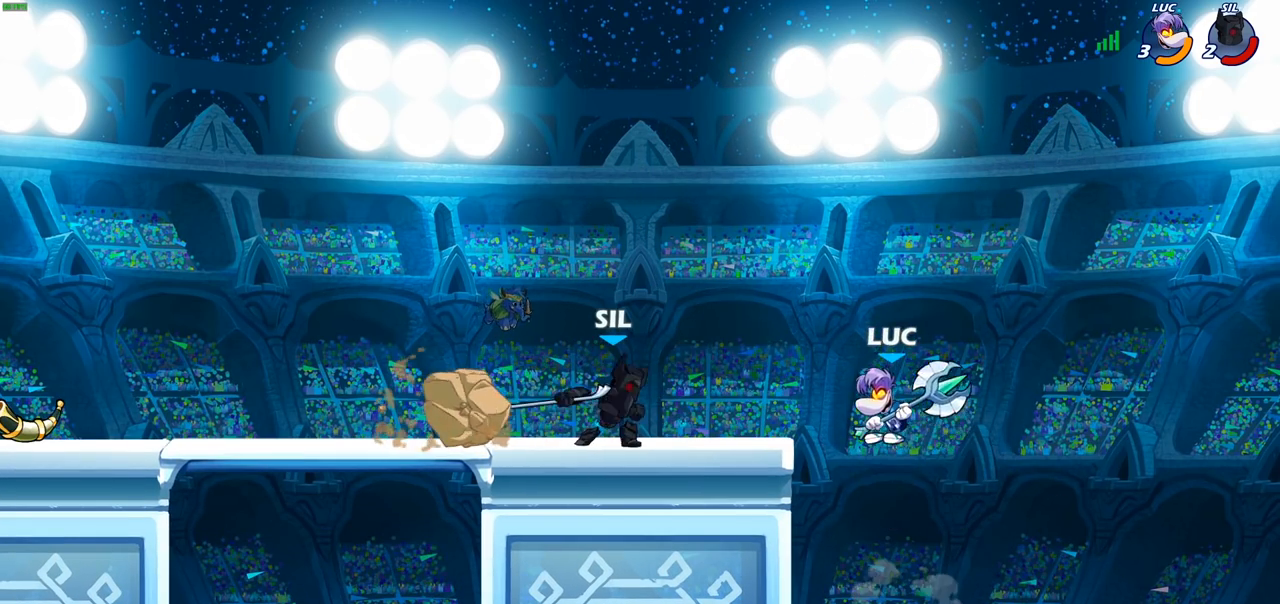
{"buttons": ["SQUARE"], "left_stick": "left", "right_stick": "center", "events": [[17, "CROSS", "down"], [83, "R2", "down"], [133, "CROSS", "up"], [333, "left_stick", "down-left"], [350, "R2", "up"], [467, "SQUARE", "down"], [467, "left_stick", "left"]]}
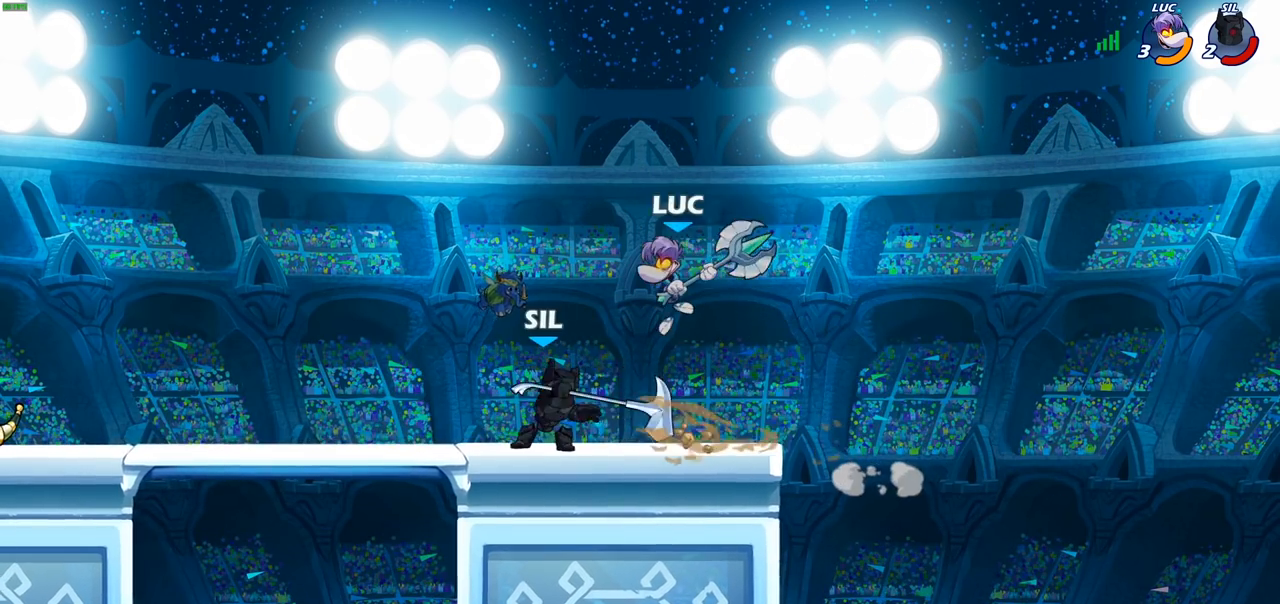
{"buttons": [], "left_stick": "center", "right_stick": "center", "events": [[33, "SQUARE", "up"], [67, "left_stick", "center"]]}
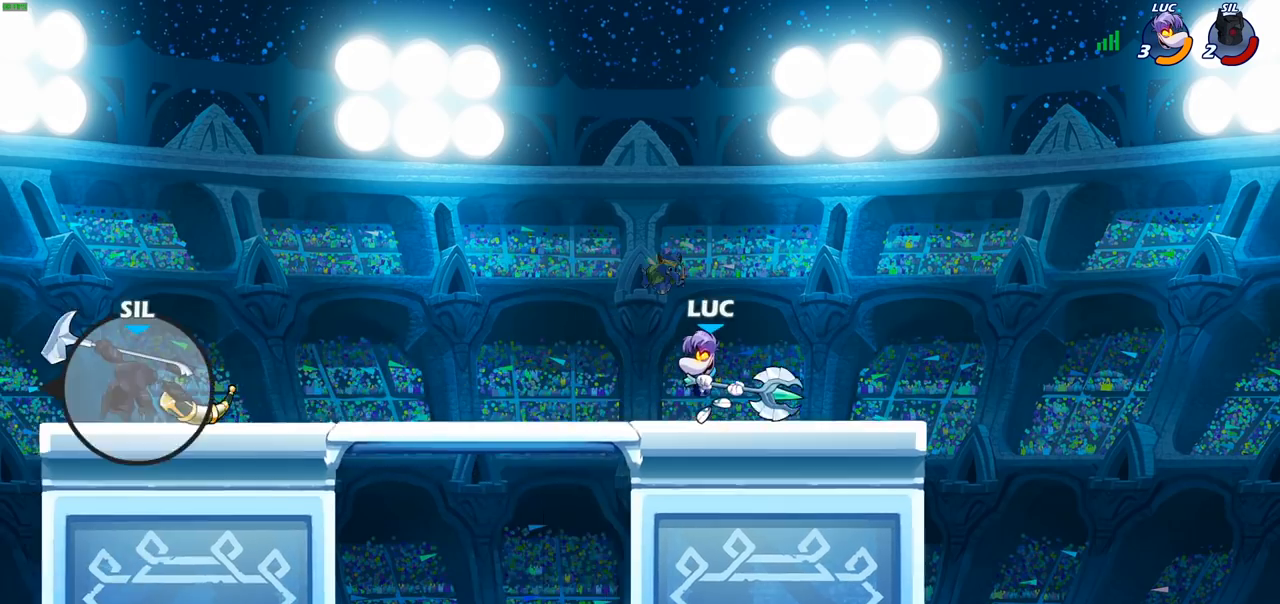
{"buttons": ["CROSS"], "left_stick": "up-left", "right_stick": "center", "events": [[67, "left_stick", "left"], [217, "CROSS", "down"], [217, "R2", "down"], [217, "left_stick", "up-left"], [350, "R2", "up"], [367, "CROSS", "up"], [500, "CROSS", "down"]]}
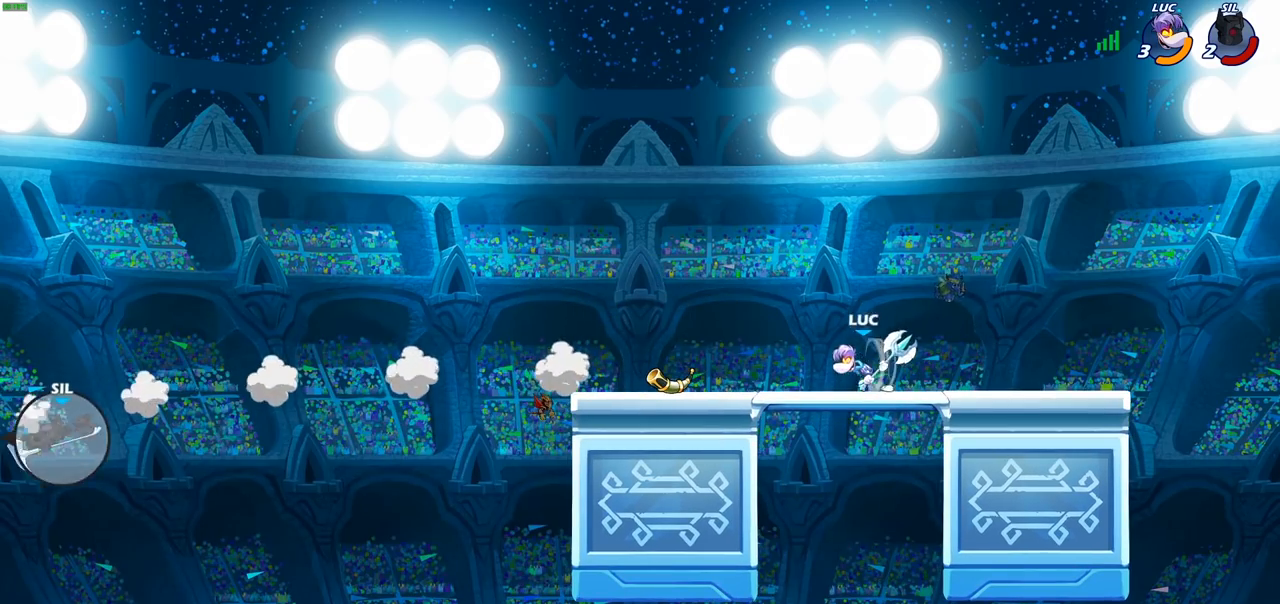
{"buttons": [], "left_stick": "right", "right_stick": "center", "events": [[133, "CROSS", "up"], [367, "left_stick", "right"], [383, "CROSS", "down"], [433, "CROSS", "up"], [450, "CROSS", "down"], [467, "CROSS", "up"]]}
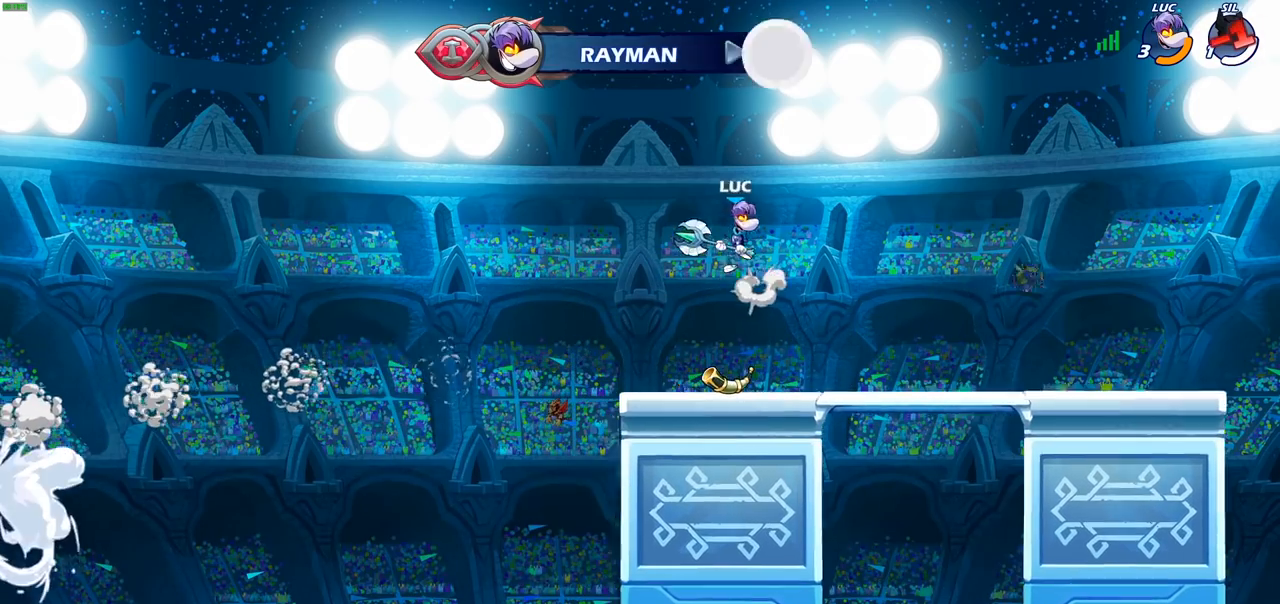
{"buttons": [], "left_stick": "center", "right_stick": "center", "events": [[50, "CROSS", "down"], [133, "CROSS", "up"], [200, "left_stick", "up"], [300, "R1", "down"], [367, "R1", "up"], [450, "left_stick", "center"]]}
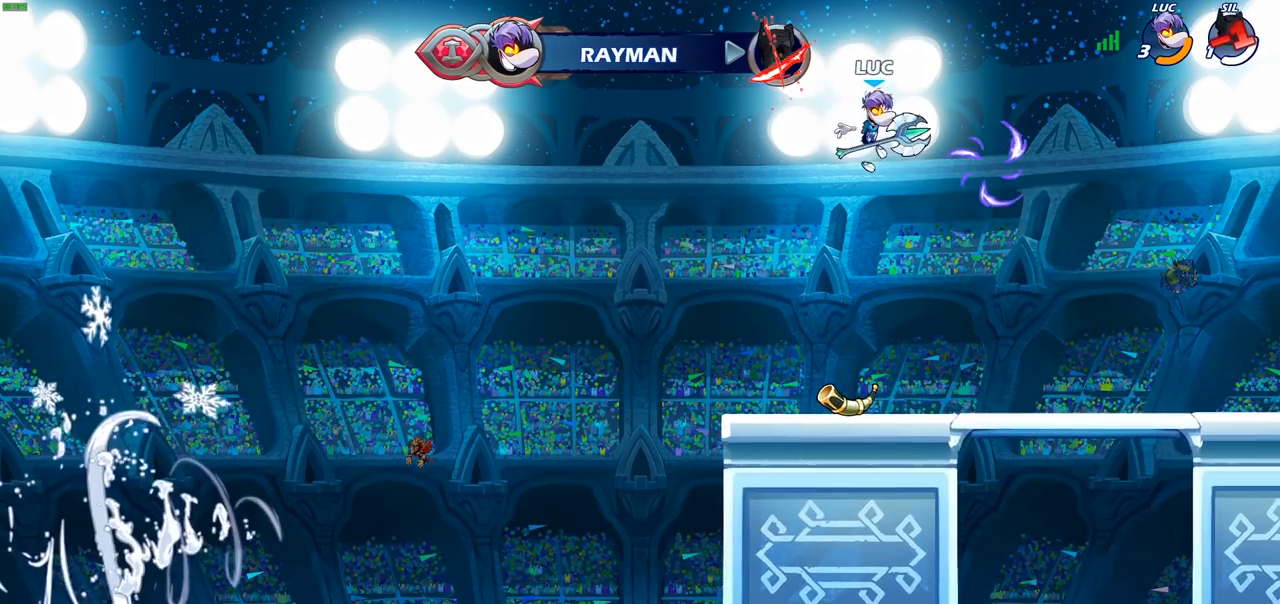
{"buttons": ["R1"], "left_stick": "down-right", "right_stick": "center", "events": [[200, "left_stick", "down"], [450, "left_stick", "down-right"], [500, "R1", "down"]]}
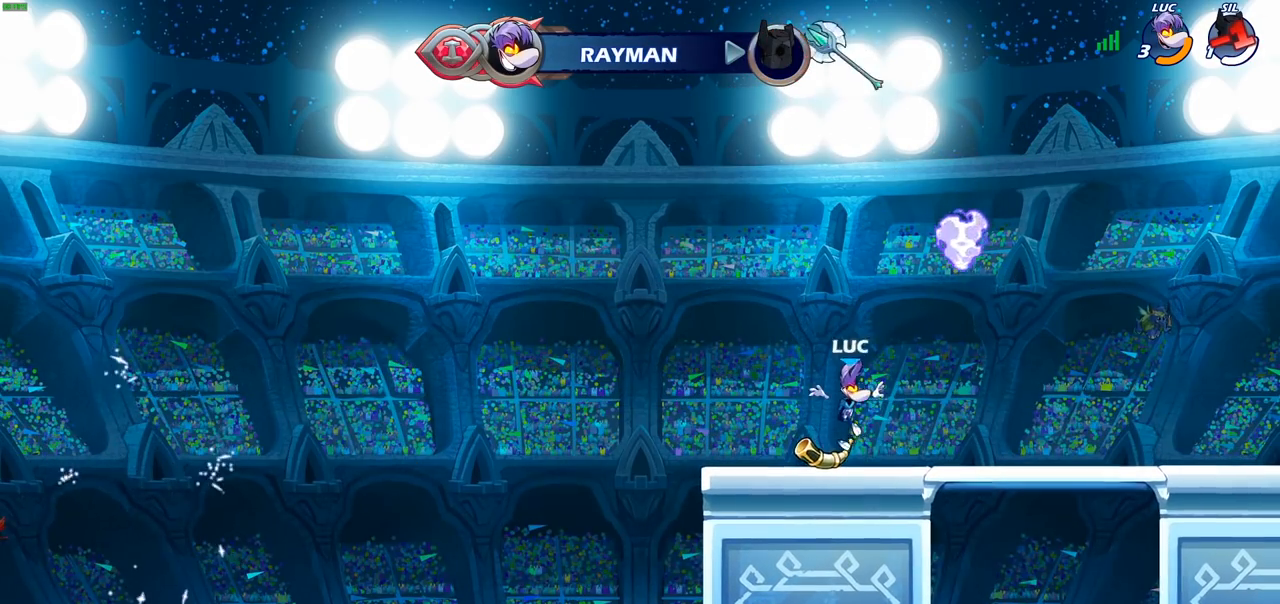
{"buttons": [], "left_stick": "center", "right_stick": "center", "events": [[17, "left_stick", "right"], [50, "CROSS", "down"], [150, "R1", "up"], [167, "CROSS", "up"], [267, "left_stick", "center"], [300, "CROSS", "down"], [317, "SQUARE", "down"], [367, "CROSS", "up"], [400, "SQUARE", "up"]]}